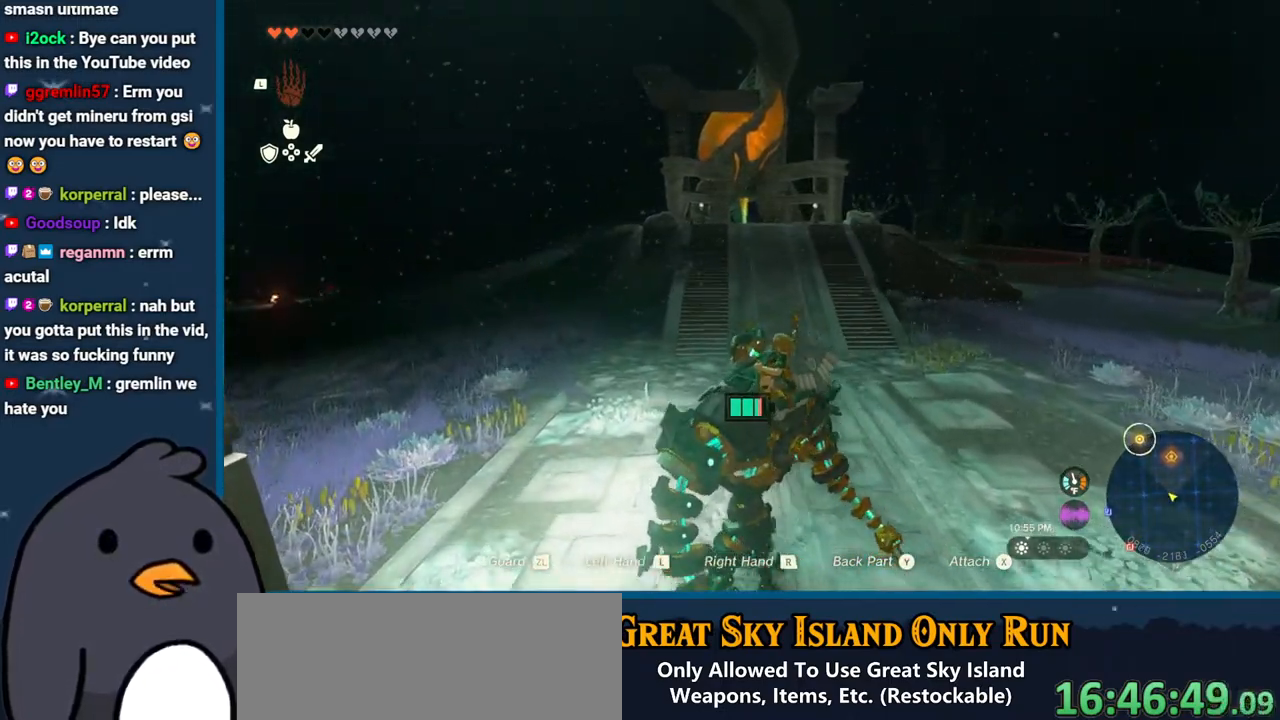
Gameplay with a controller (Nintendo layout); each line is a JSON object with the inputs held at the frame after it. "events" lists button and stick changes between this image and that frame as [ms after this image, input, new state], when the widget could be followed in between. Not read: L3 R3.
{"buttons": [], "left_stick": "left", "right_stick": "center", "events": []}
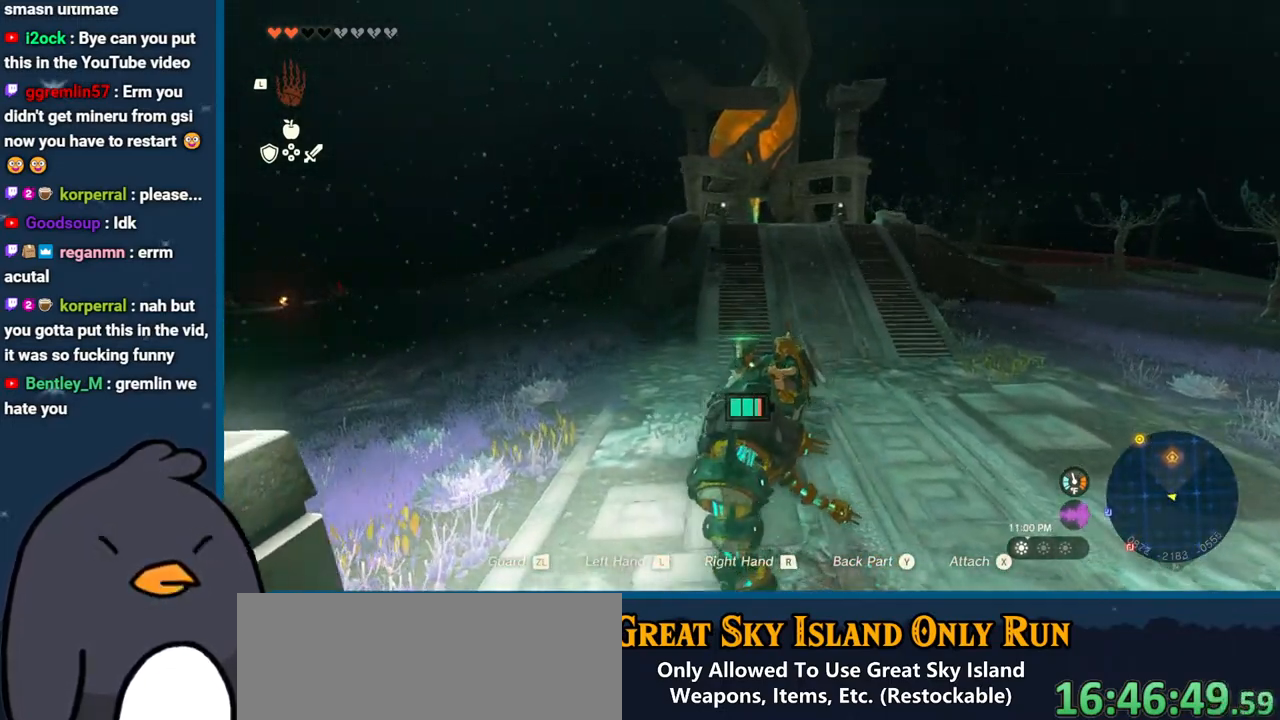
{"buttons": [], "left_stick": "up-left", "right_stick": "left", "events": [[17, "right_stick", "left"], [267, "left_stick", "up-left"]]}
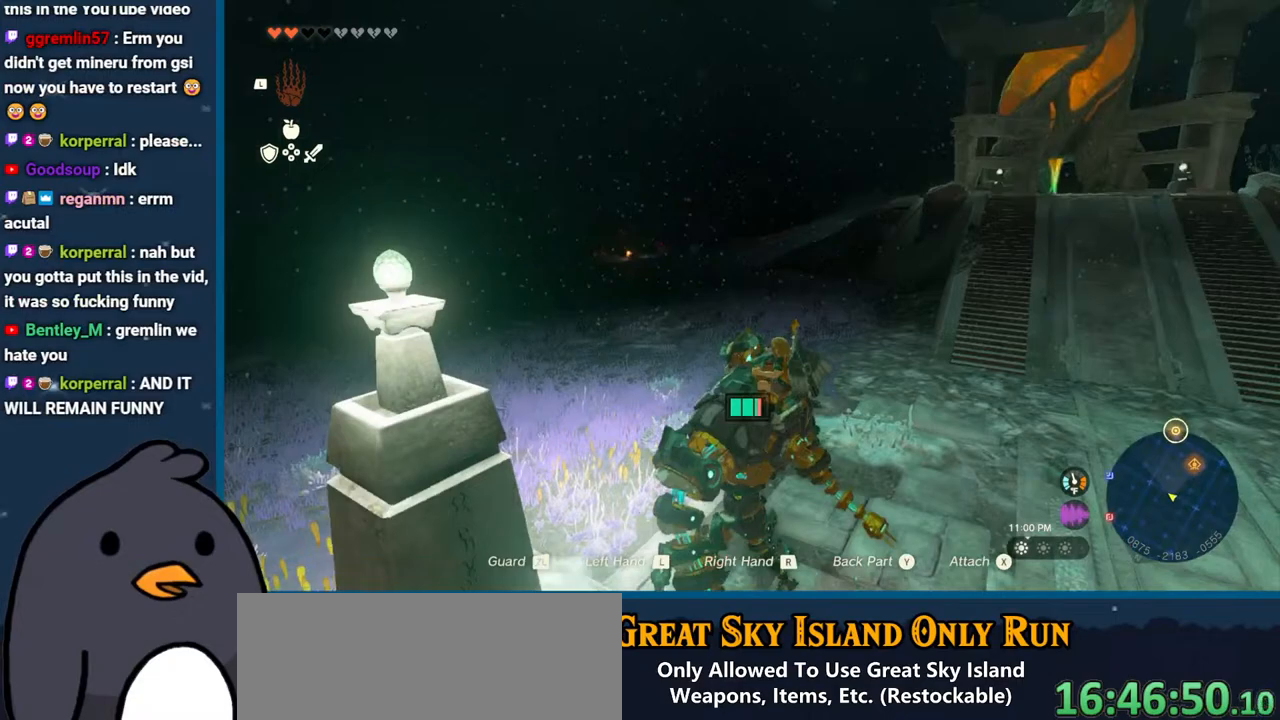
{"buttons": [], "left_stick": "up-right", "right_stick": "center", "events": [[400, "right_stick", "center"], [500, "left_stick", "up-right"]]}
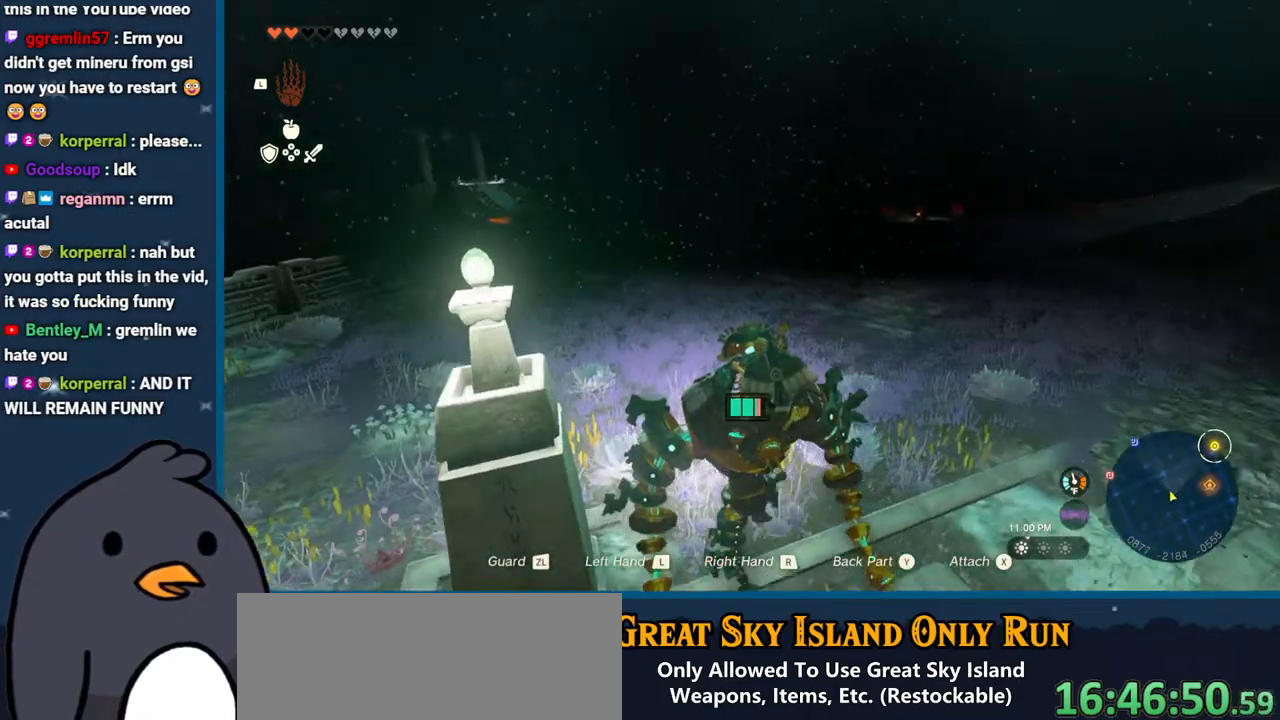
{"buttons": [], "left_stick": "up-right", "right_stick": "right", "events": [[50, "right_stick", "right"]]}
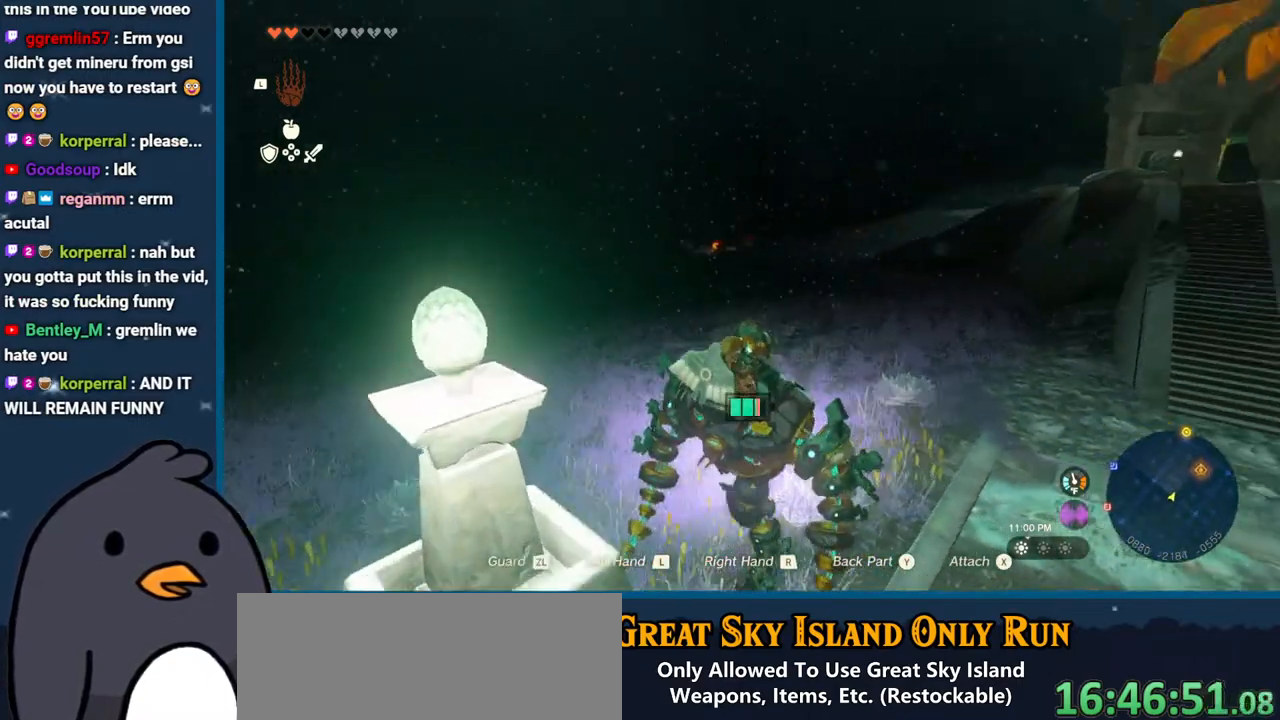
{"buttons": [], "left_stick": "up-right", "right_stick": "right", "events": []}
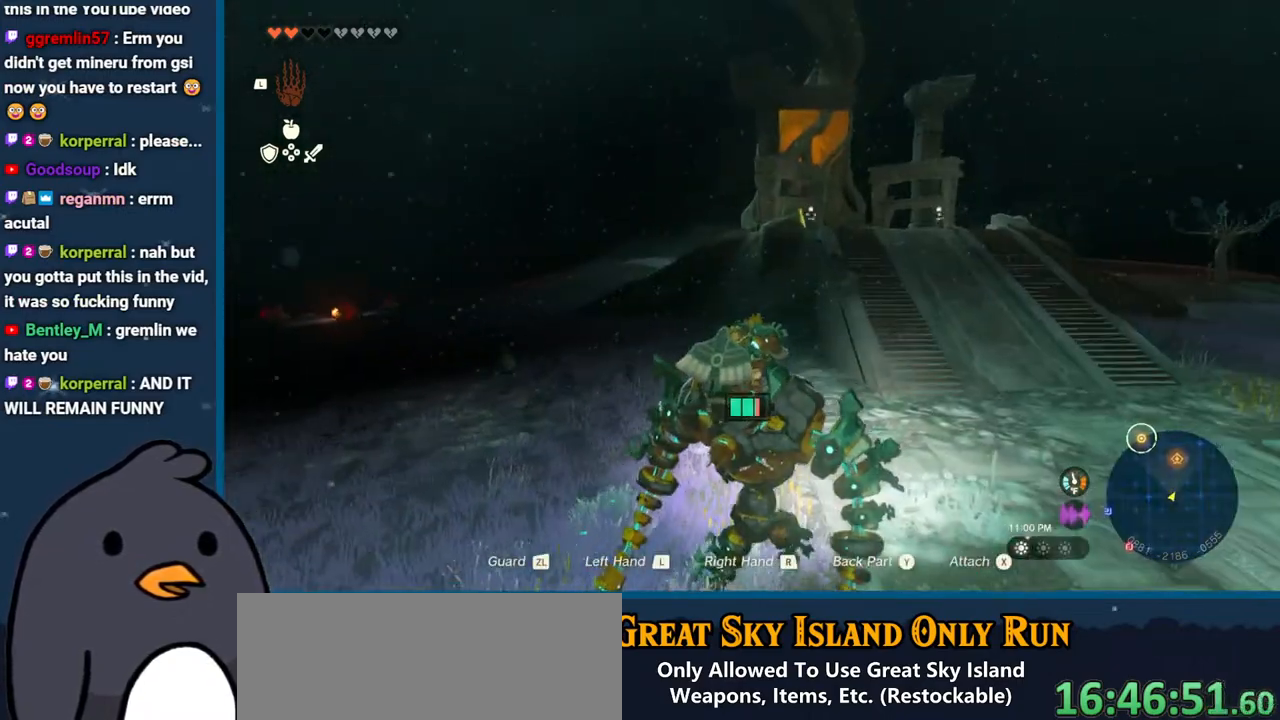
{"buttons": [], "left_stick": "up-right", "right_stick": "center", "events": [[317, "right_stick", "center"]]}
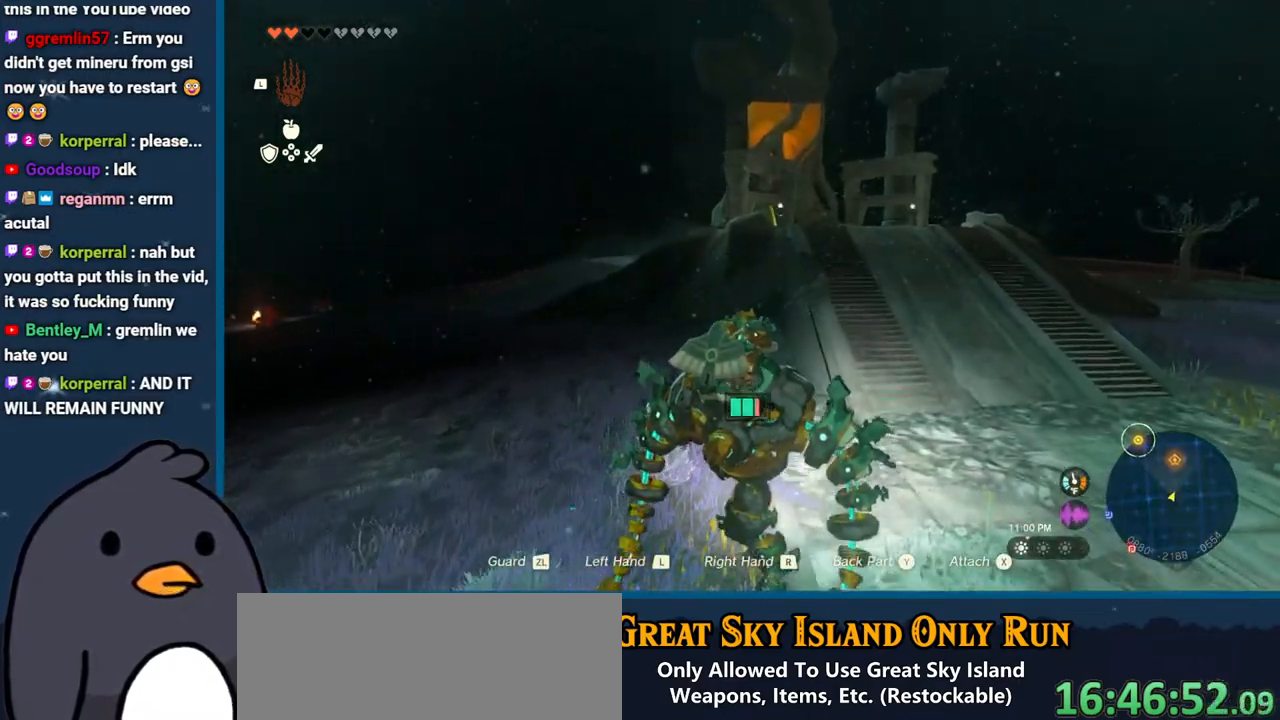
{"buttons": [], "left_stick": "up-right", "right_stick": "center", "events": []}
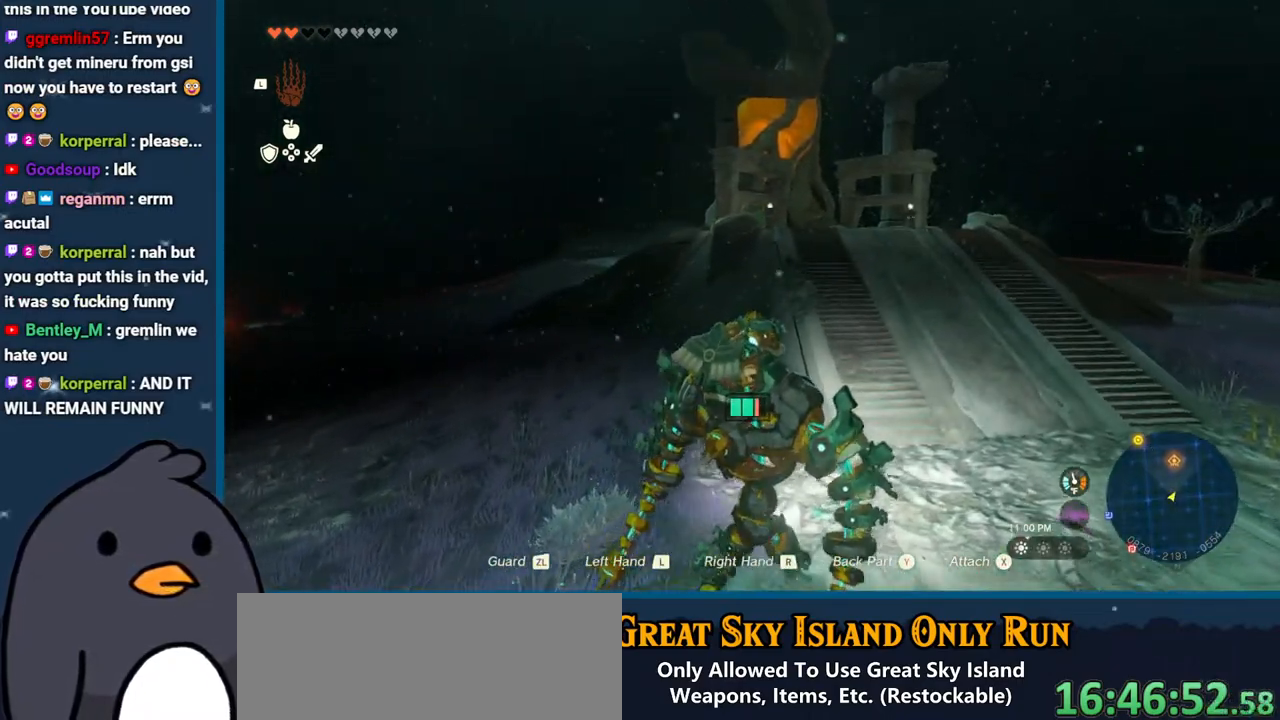
{"buttons": [], "left_stick": "up-right", "right_stick": "center", "events": []}
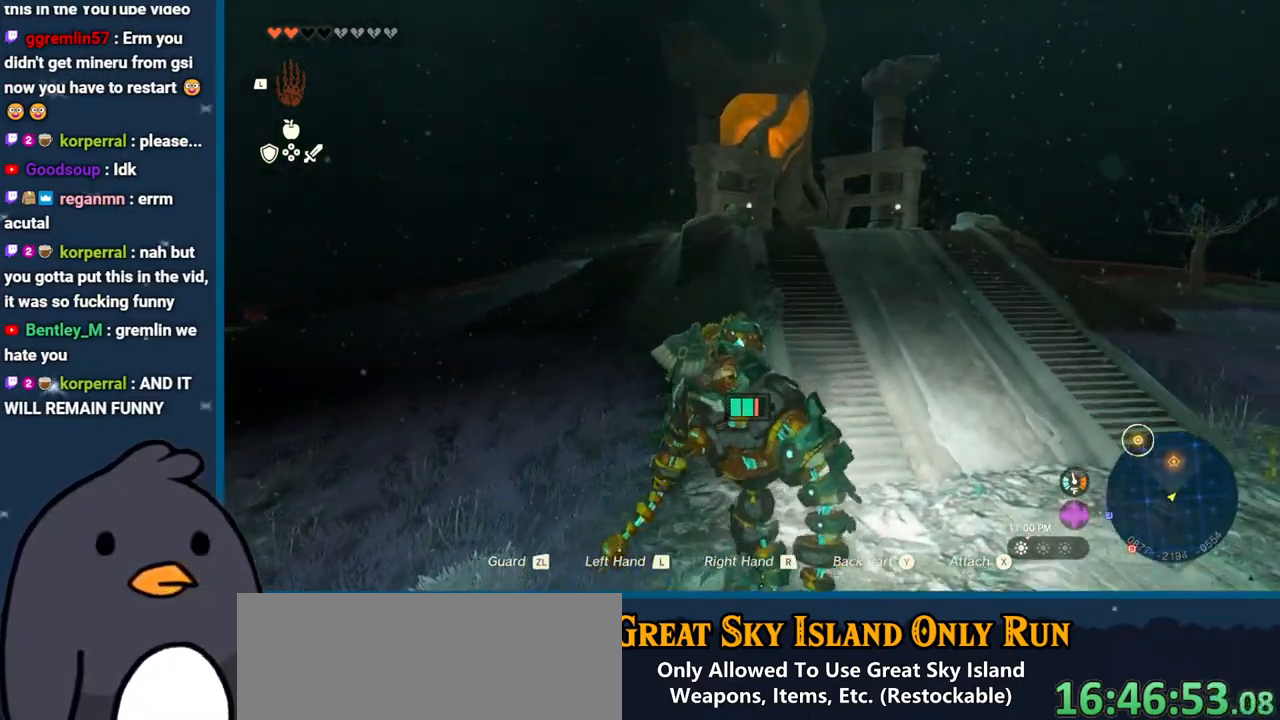
{"buttons": [], "left_stick": "up-right", "right_stick": "center", "events": []}
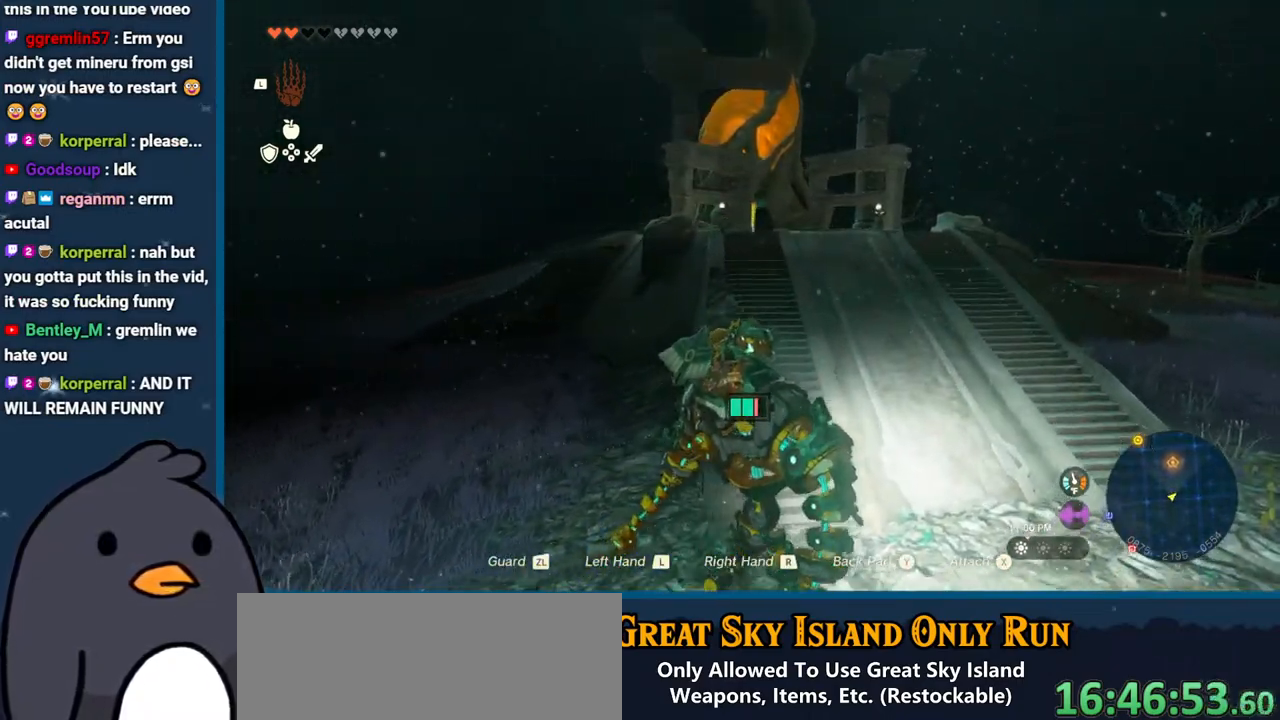
{"buttons": [], "left_stick": "up-right", "right_stick": "center", "events": []}
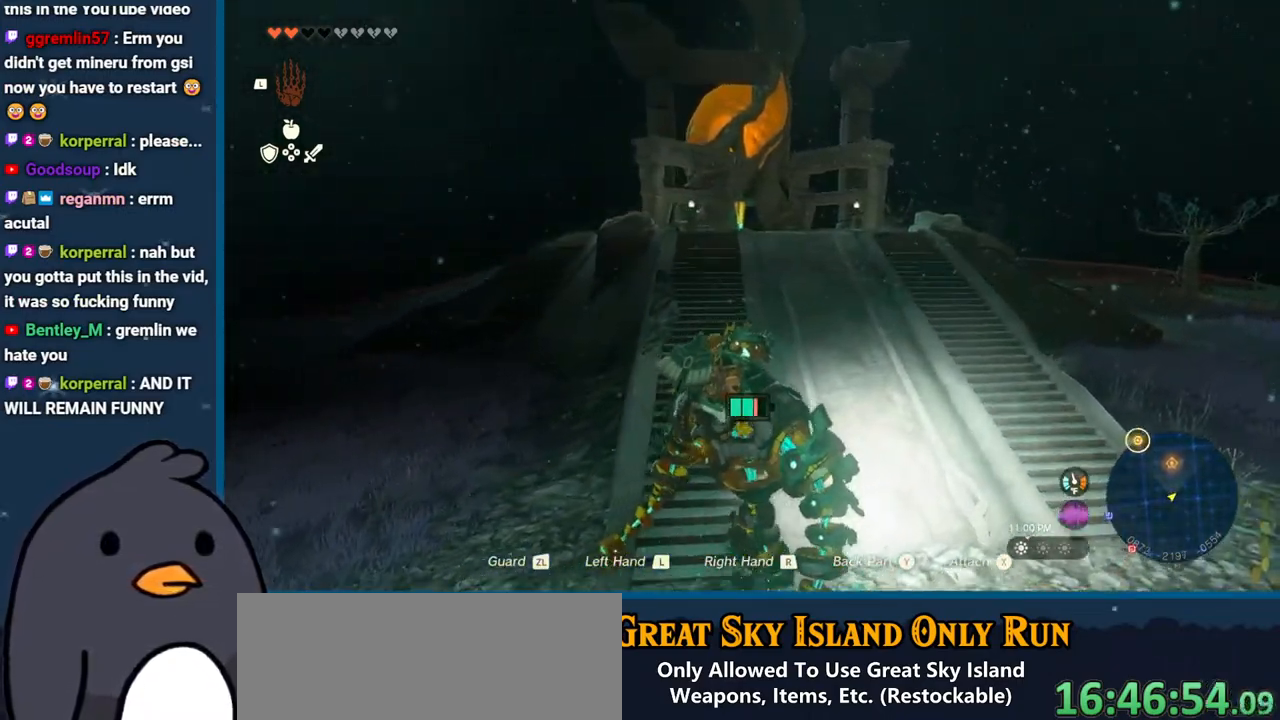
{"buttons": [], "left_stick": "up", "right_stick": "center", "events": [[17, "left_stick", "up"]]}
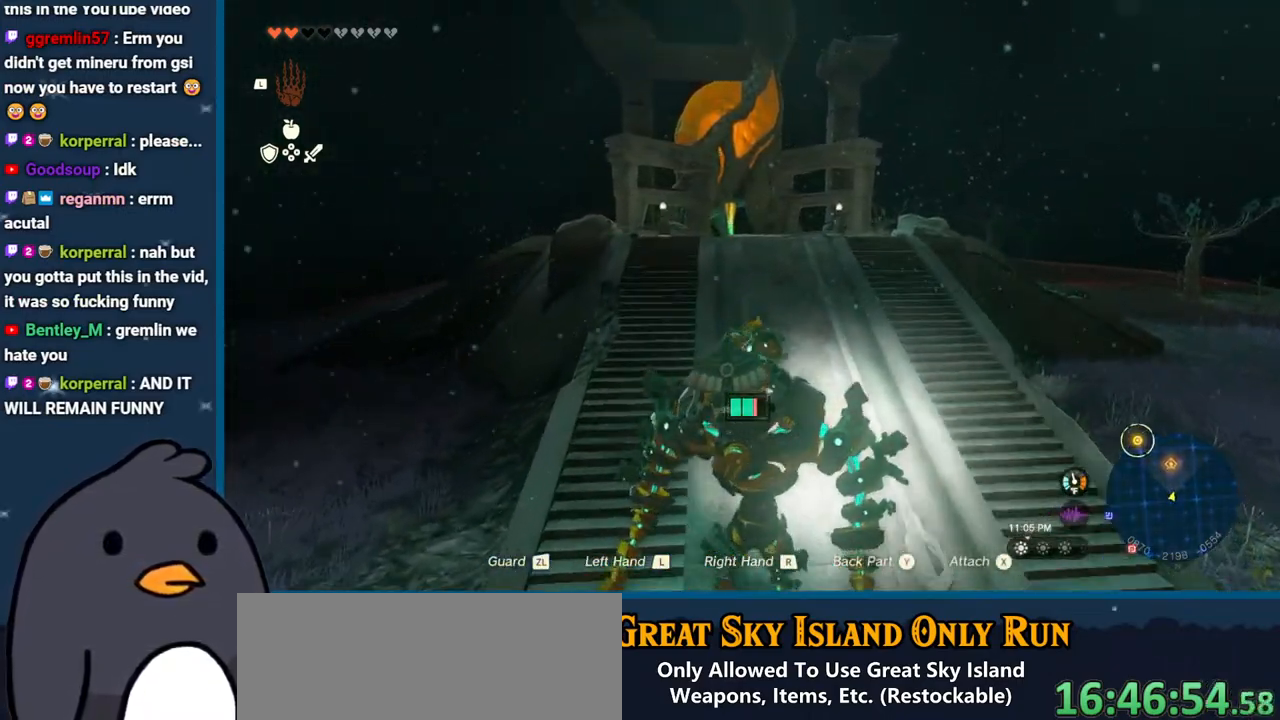
{"buttons": [], "left_stick": "up", "right_stick": "center", "events": []}
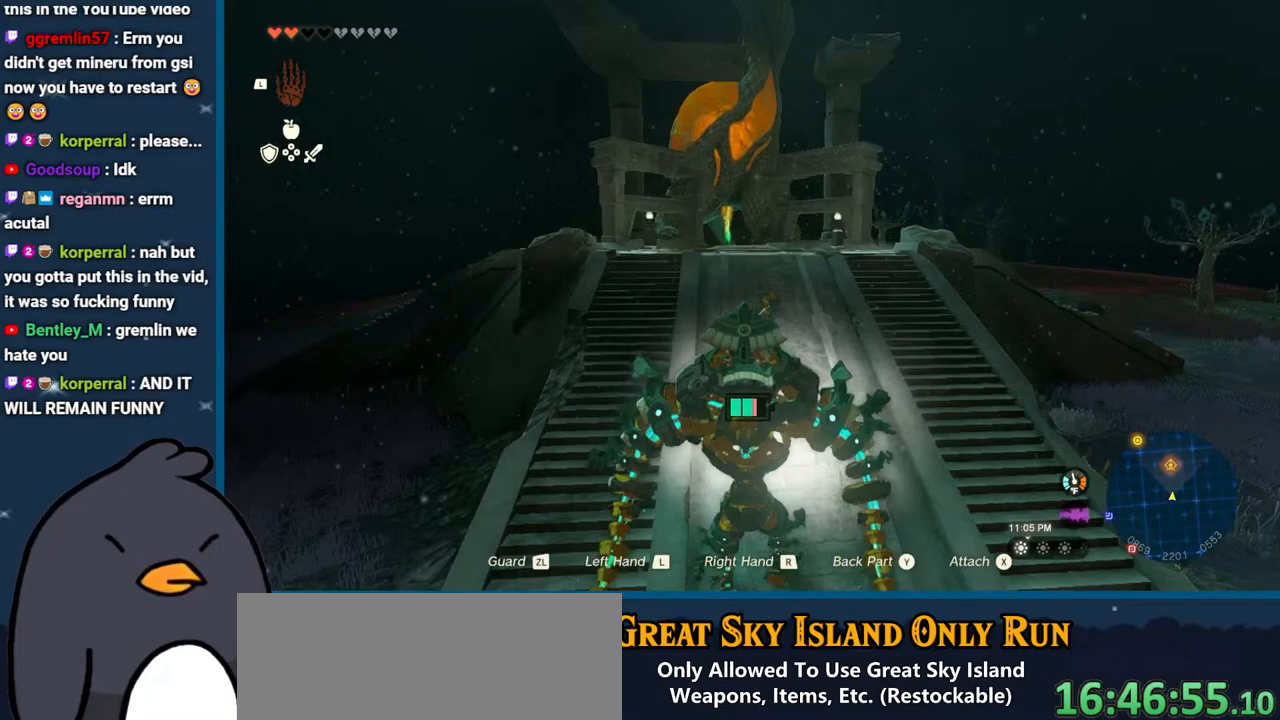
{"buttons": [], "left_stick": "up", "right_stick": "center", "events": []}
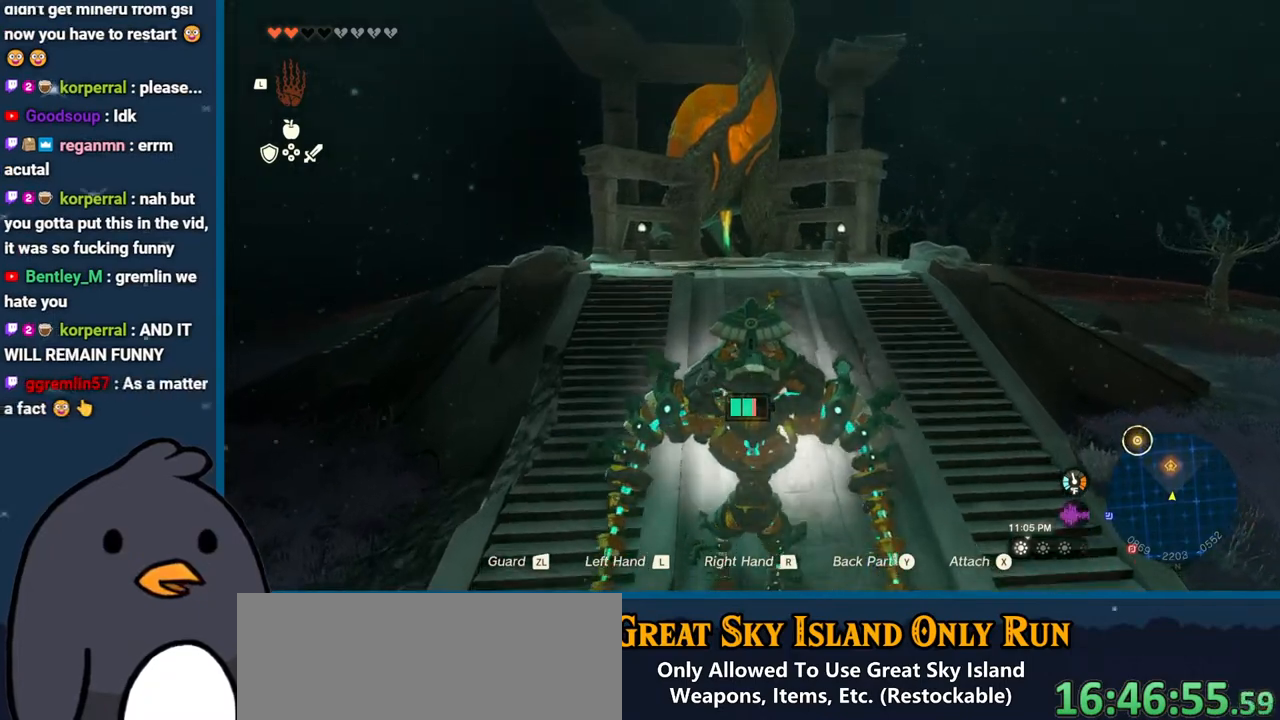
{"buttons": [], "left_stick": "up", "right_stick": "center", "events": []}
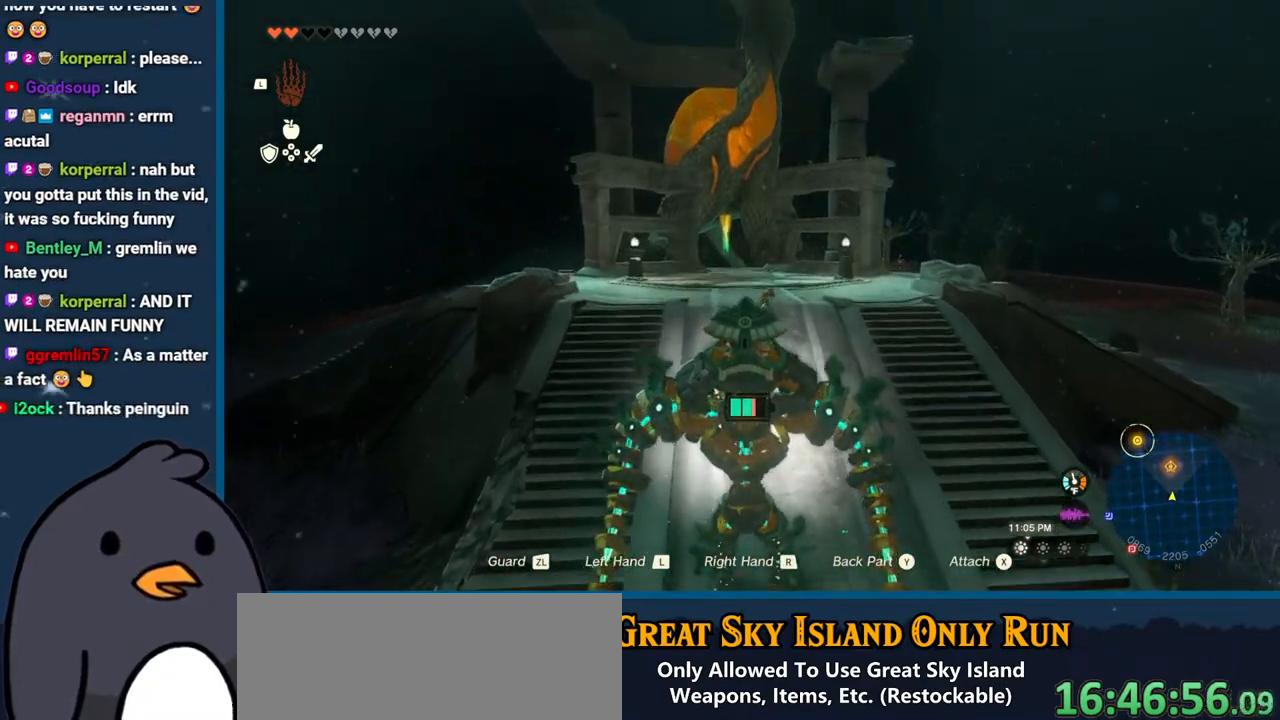
{"buttons": [], "left_stick": "up", "right_stick": "center", "events": []}
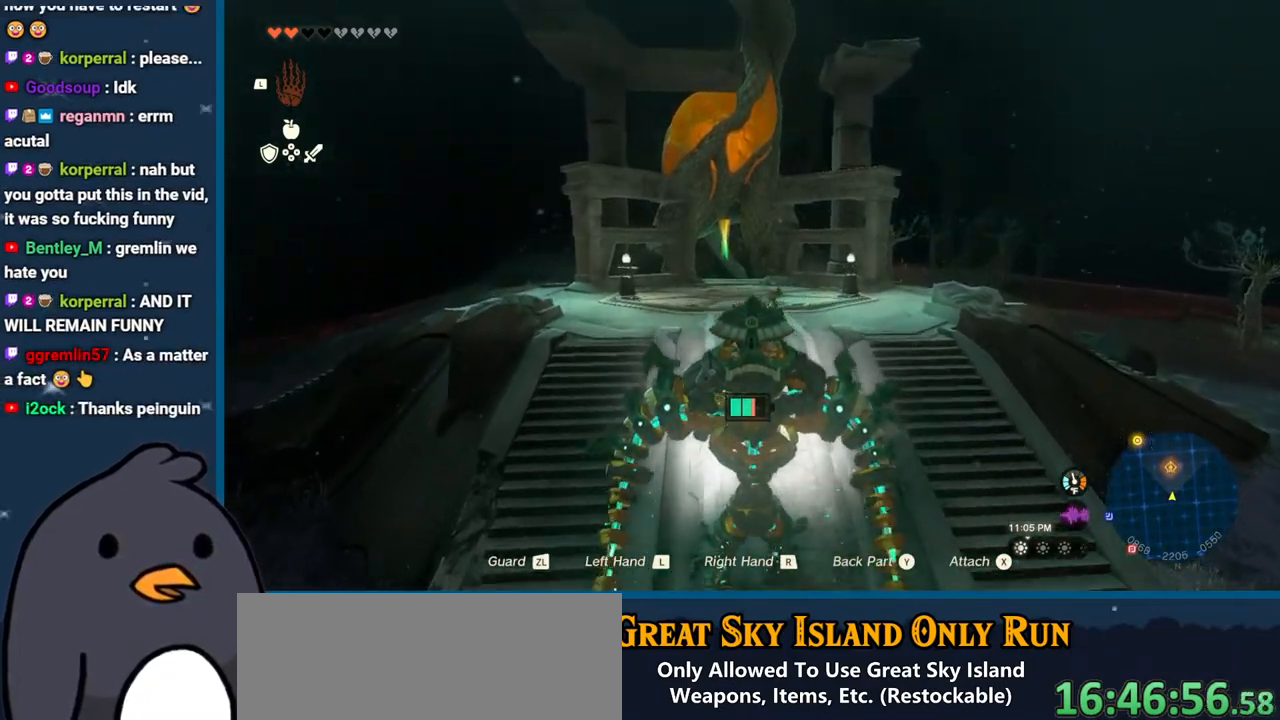
{"buttons": [], "left_stick": "up", "right_stick": "center", "events": []}
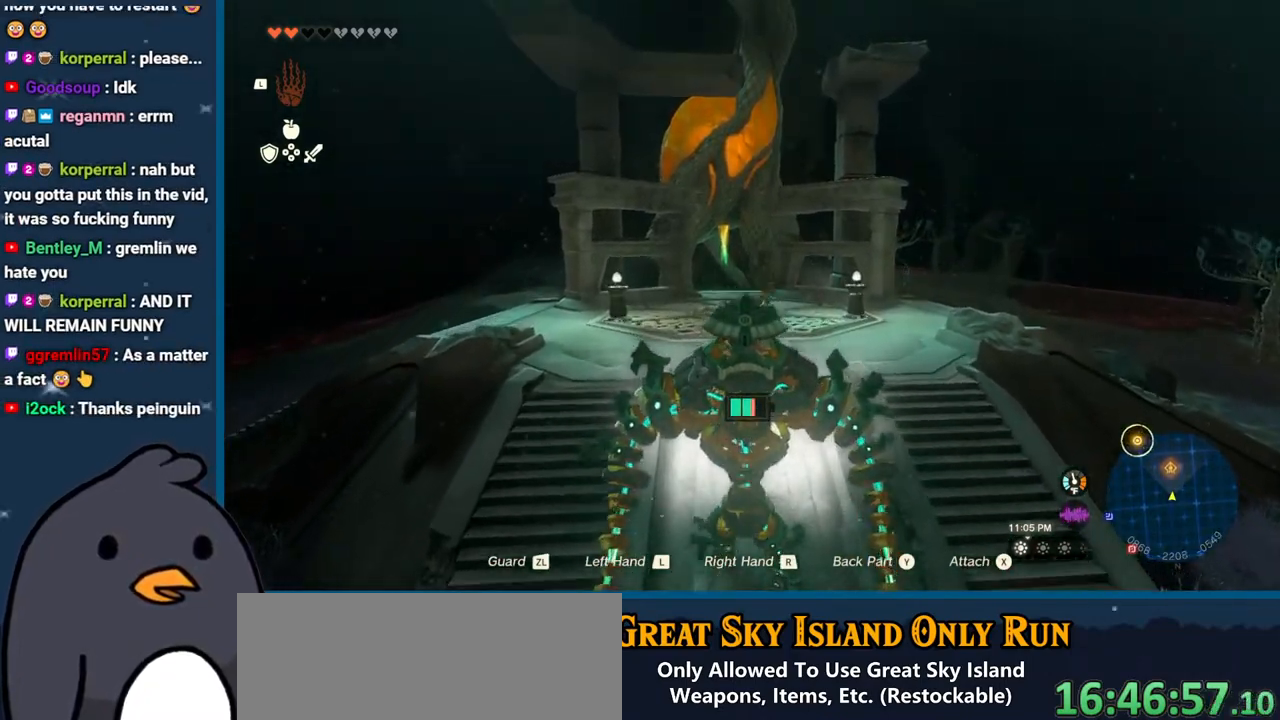
{"buttons": [], "left_stick": "up", "right_stick": "center", "events": []}
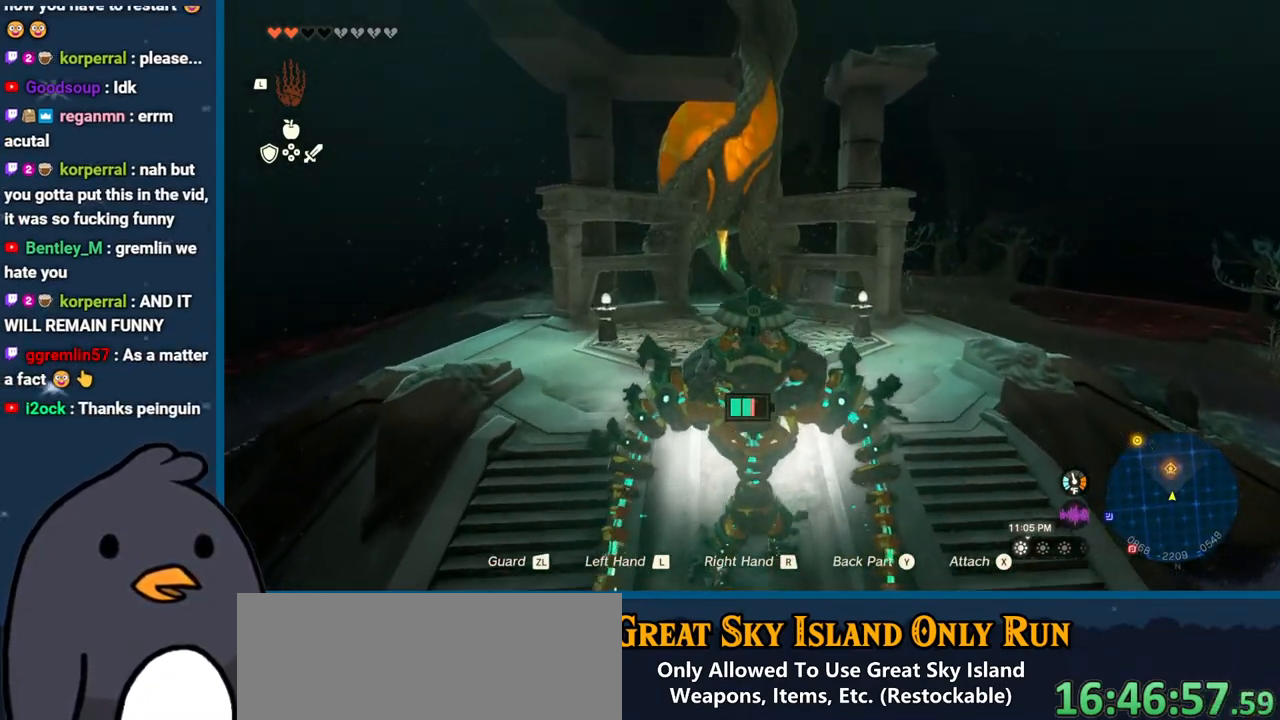
{"buttons": [], "left_stick": "up", "right_stick": "center", "events": []}
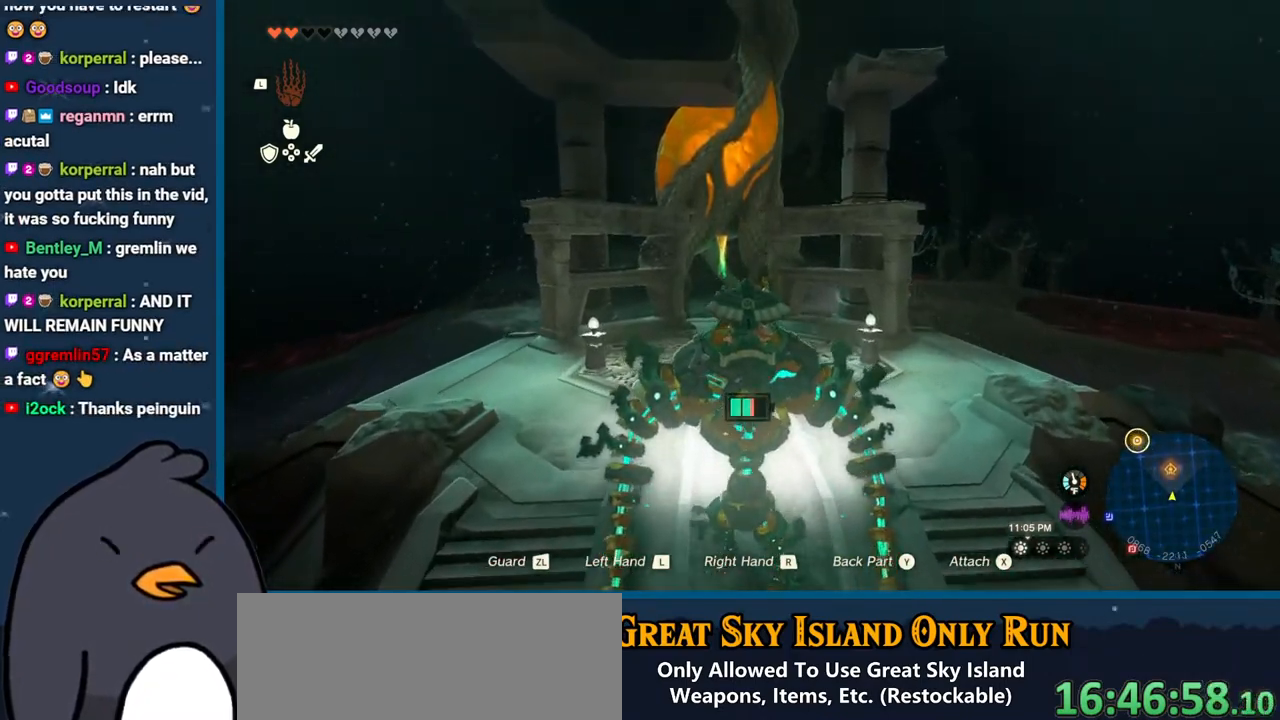
{"buttons": [], "left_stick": "up", "right_stick": "down", "events": [[350, "right_stick", "down"]]}
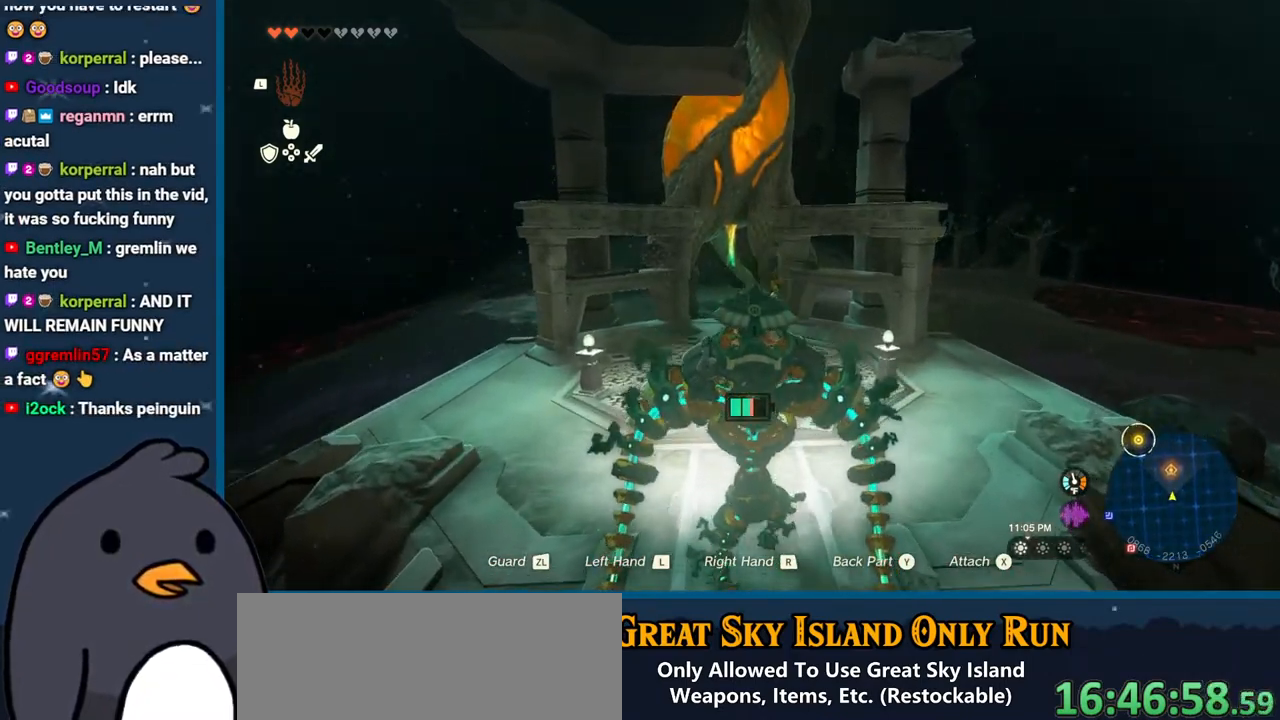
{"buttons": [], "left_stick": "up", "right_stick": "up-right", "events": [[50, "right_stick", "down-left"], [150, "right_stick", "left"], [283, "right_stick", "center"], [450, "right_stick", "up-right"]]}
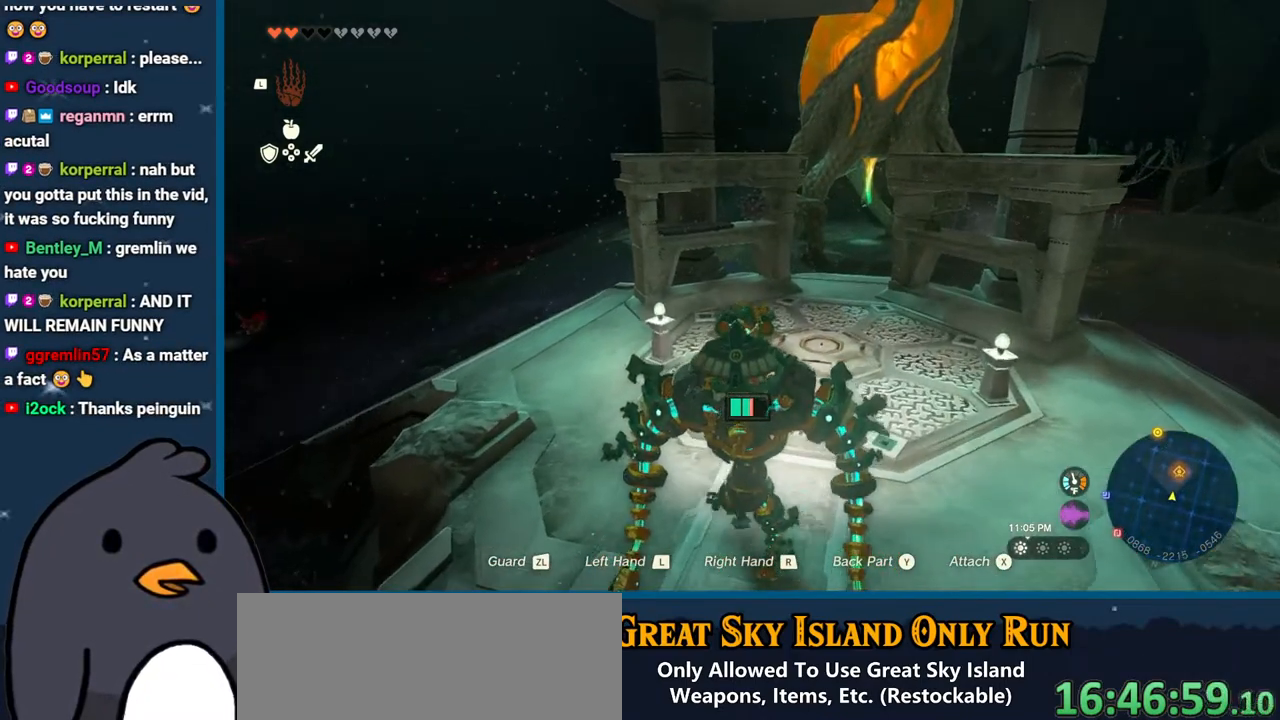
{"buttons": [], "left_stick": "up", "right_stick": "down-left", "events": [[100, "right_stick", "center"], [383, "right_stick", "down-left"]]}
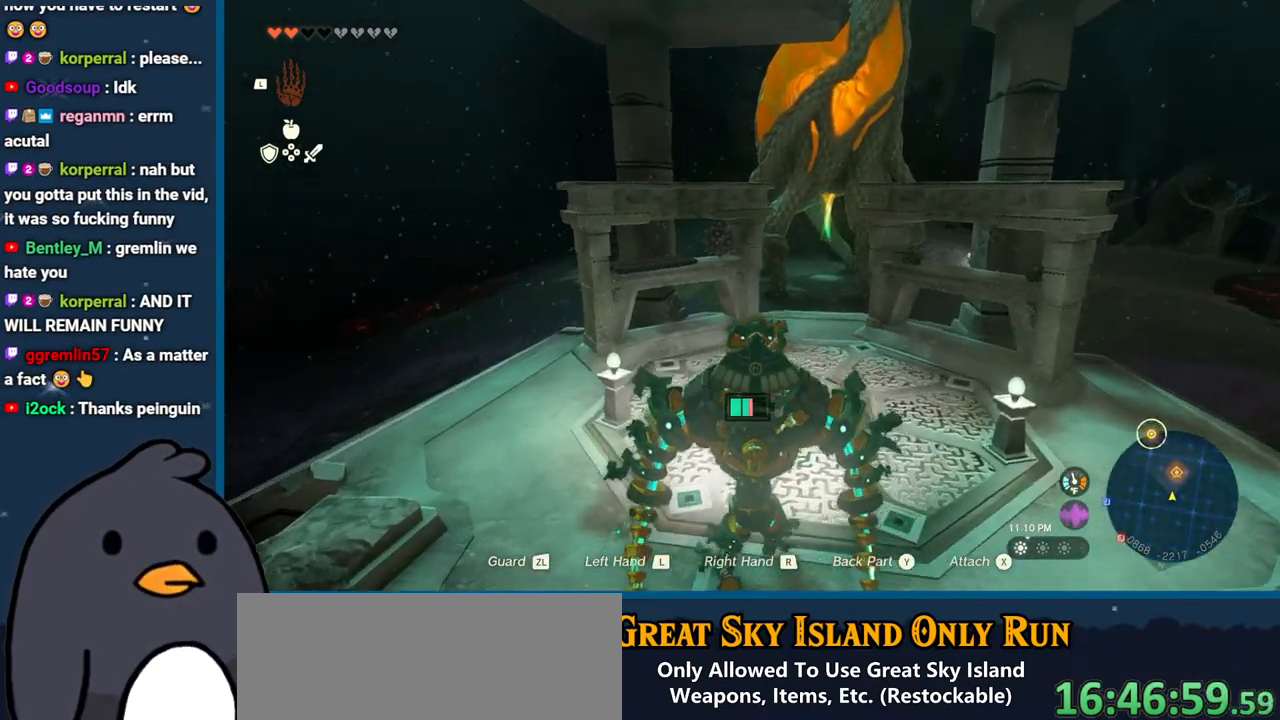
{"buttons": [], "left_stick": "up", "right_stick": "up", "events": [[133, "right_stick", "center"], [383, "right_stick", "up"]]}
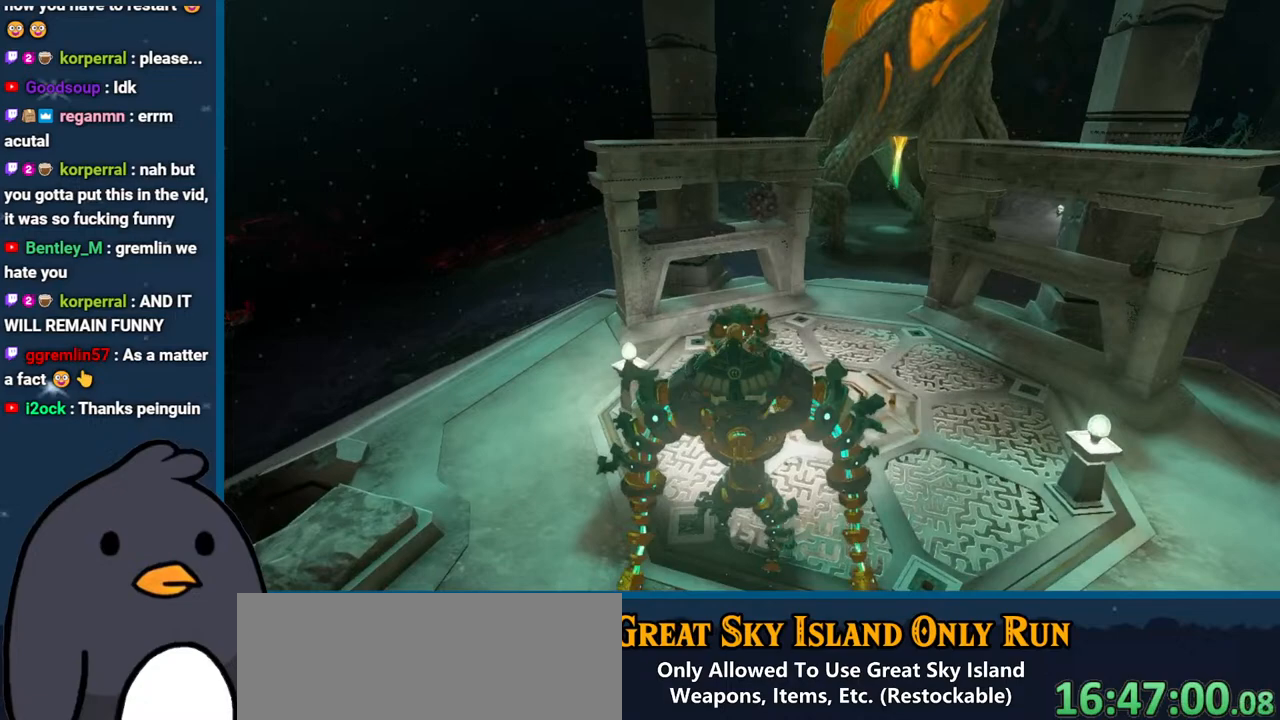
{"buttons": [], "left_stick": "up", "right_stick": "center", "events": [[83, "right_stick", "center"]]}
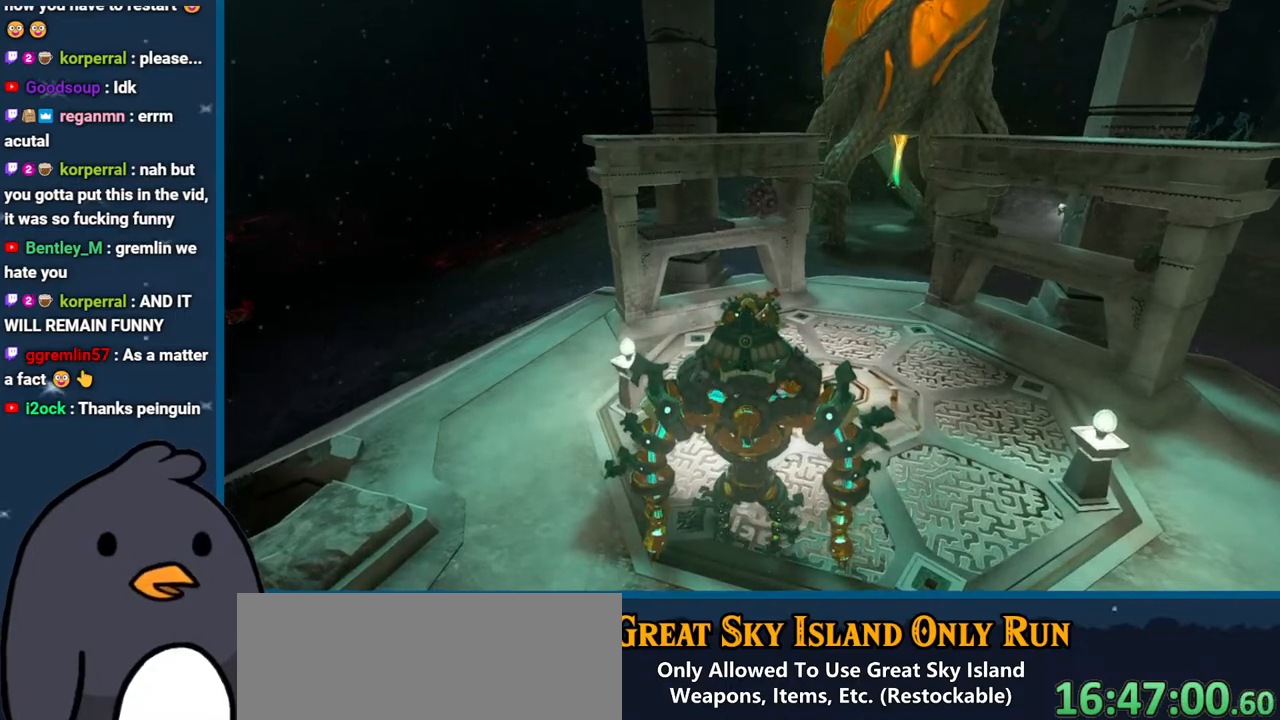
{"buttons": [], "left_stick": "center", "right_stick": "center", "events": [[167, "B", "down"], [300, "B", "up"], [300, "left_stick", "center"], [400, "B", "down"], [500, "B", "up"]]}
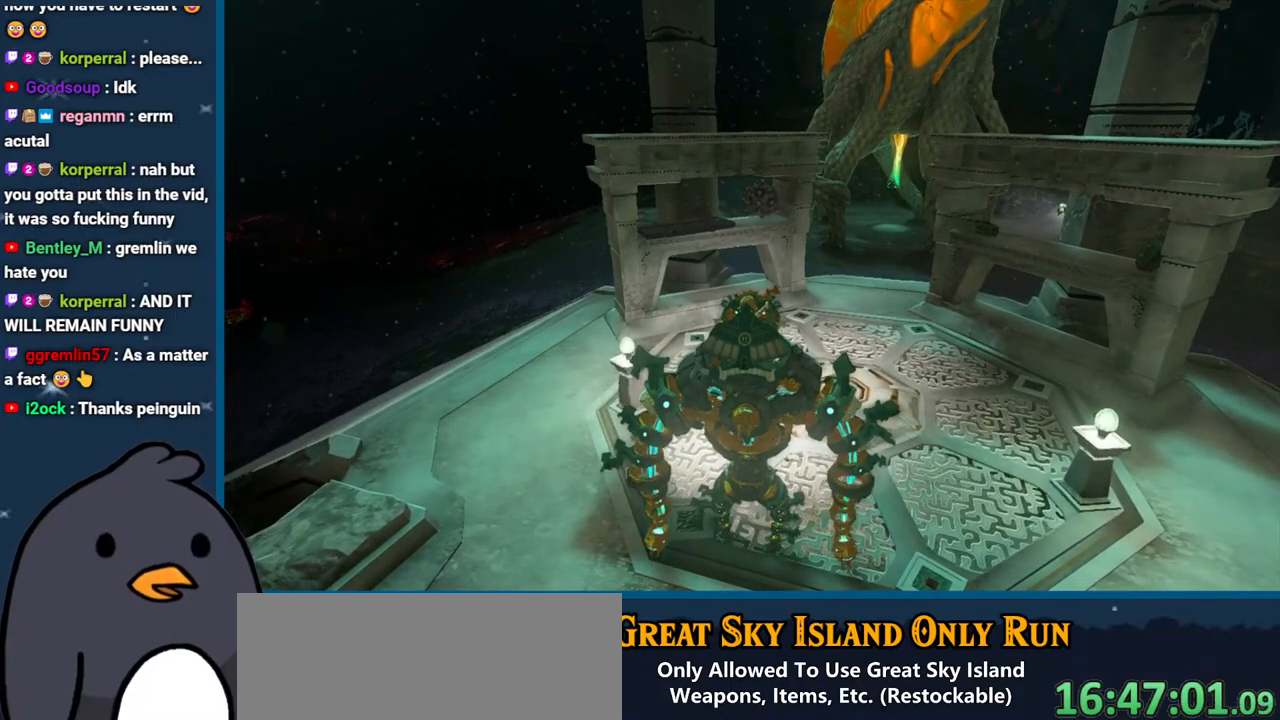
{"buttons": [], "left_stick": "center", "right_stick": "center", "events": [[83, "B", "down"], [200, "B", "up"], [333, "B", "down"], [467, "B", "up"]]}
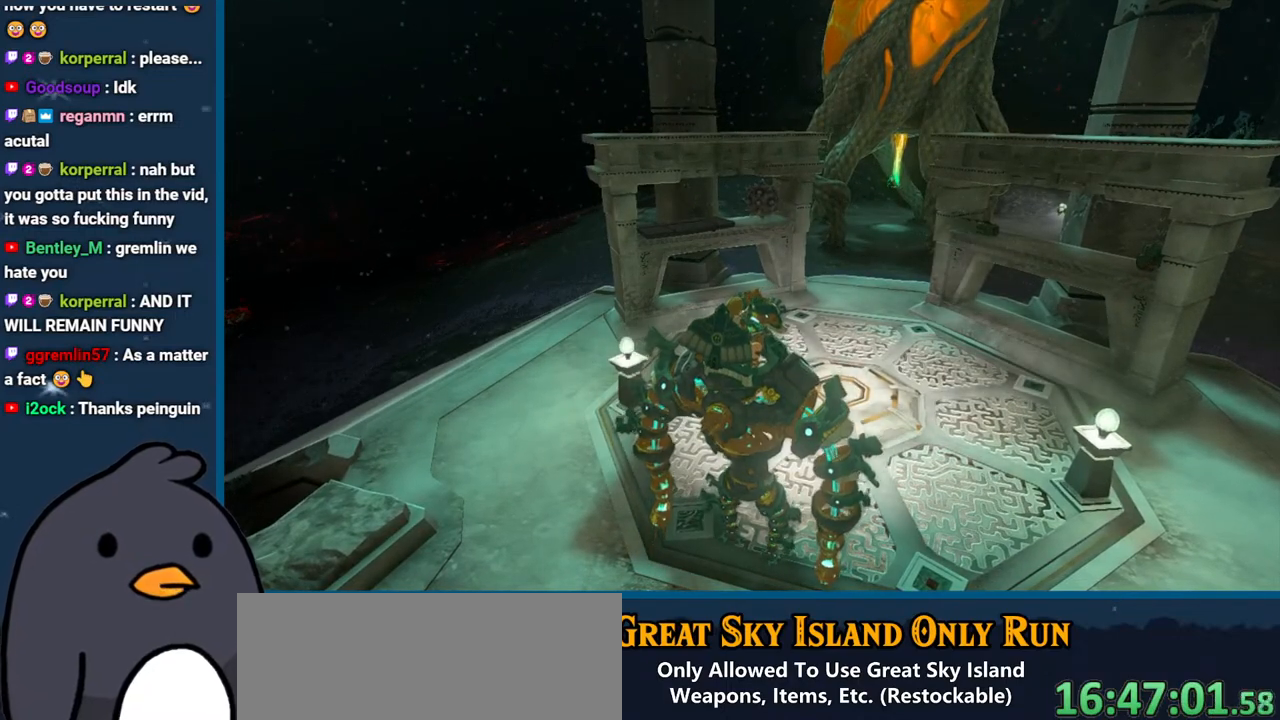
{"buttons": ["B"], "left_stick": "center", "right_stick": "center", "events": [[117, "B", "down"], [300, "B", "up"], [467, "B", "down"]]}
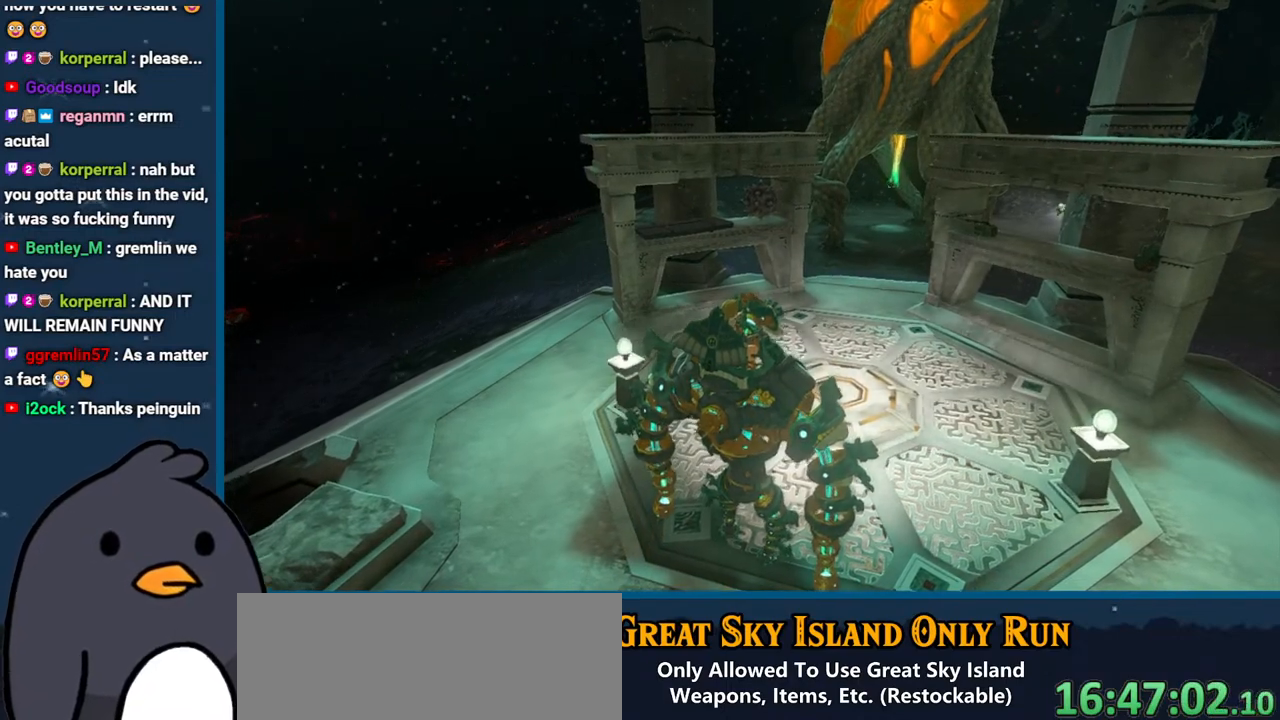
{"buttons": [], "left_stick": "center", "right_stick": "center", "events": [[133, "B", "up"], [300, "B", "down"], [467, "B", "up"]]}
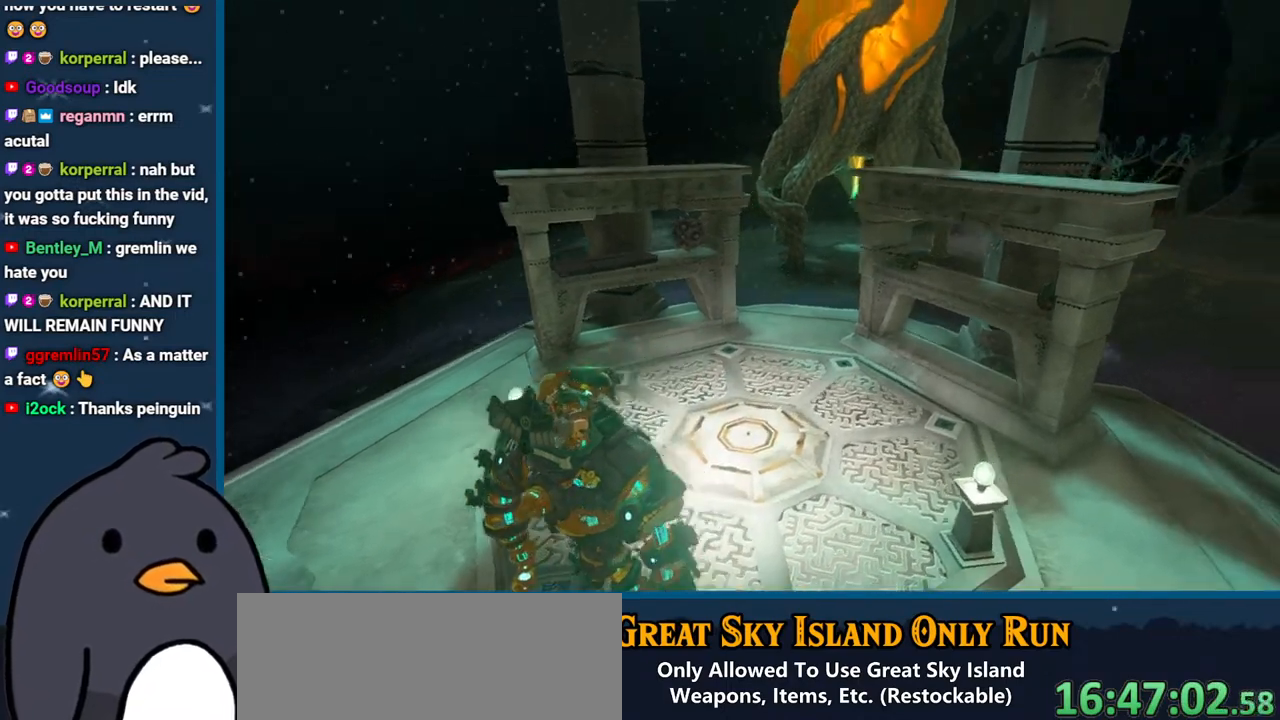
{"buttons": [], "left_stick": "center", "right_stick": "center", "events": [[133, "B", "down"], [333, "B", "up"]]}
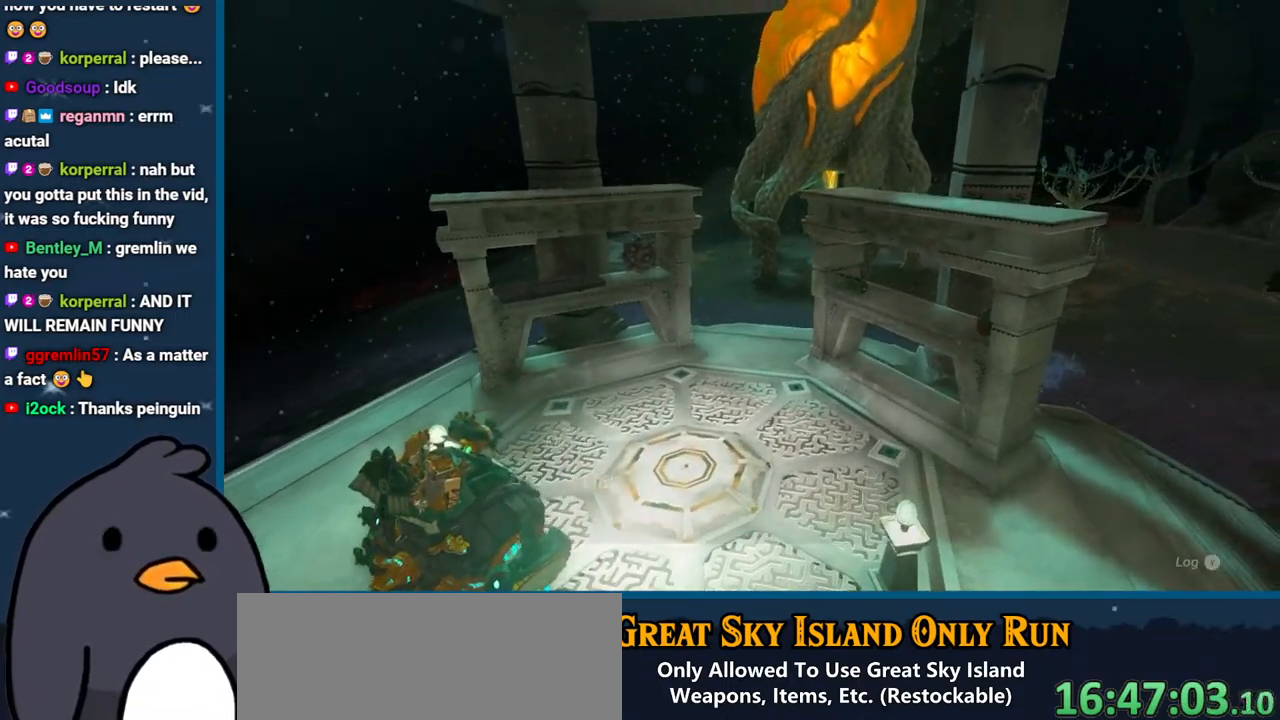
{"buttons": [], "left_stick": "center", "right_stick": "center", "events": [[33, "B", "down"], [217, "B", "up"], [350, "B", "down"], [467, "B", "up"]]}
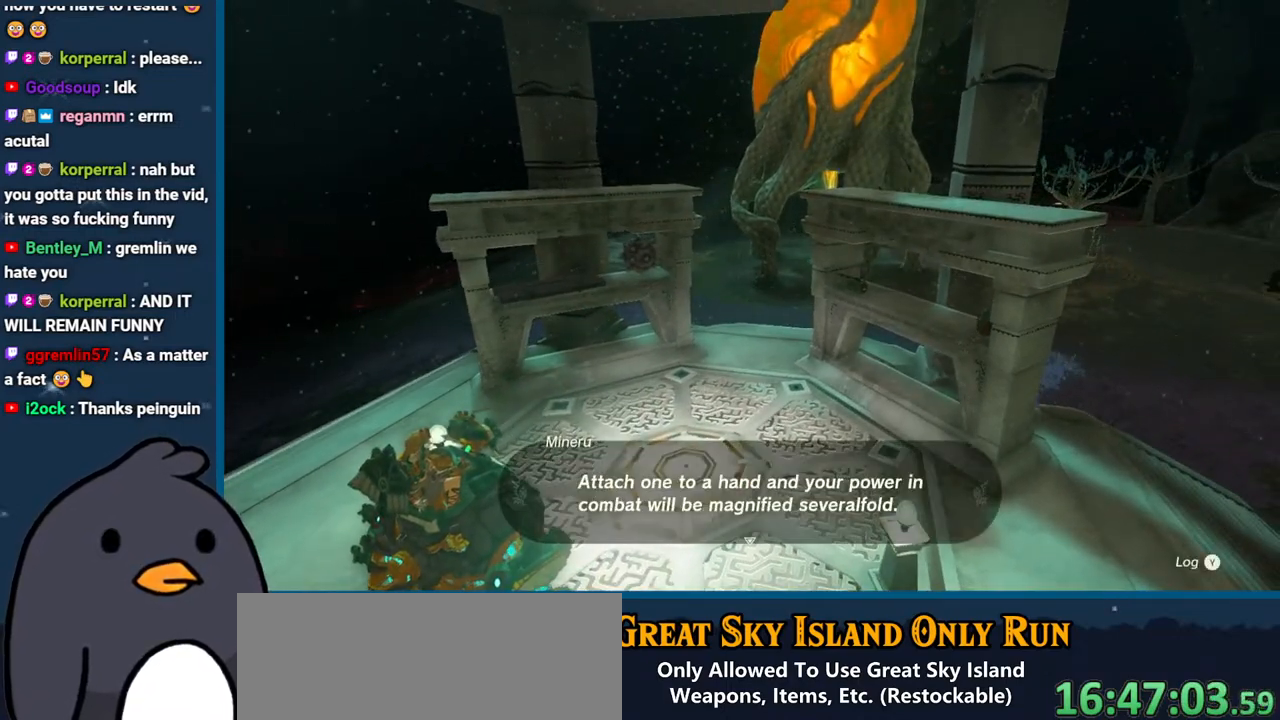
{"buttons": ["B"], "left_stick": "center", "right_stick": "center", "events": [[83, "B", "down"], [183, "B", "up"], [300, "B", "down"], [400, "B", "up"], [483, "B", "down"]]}